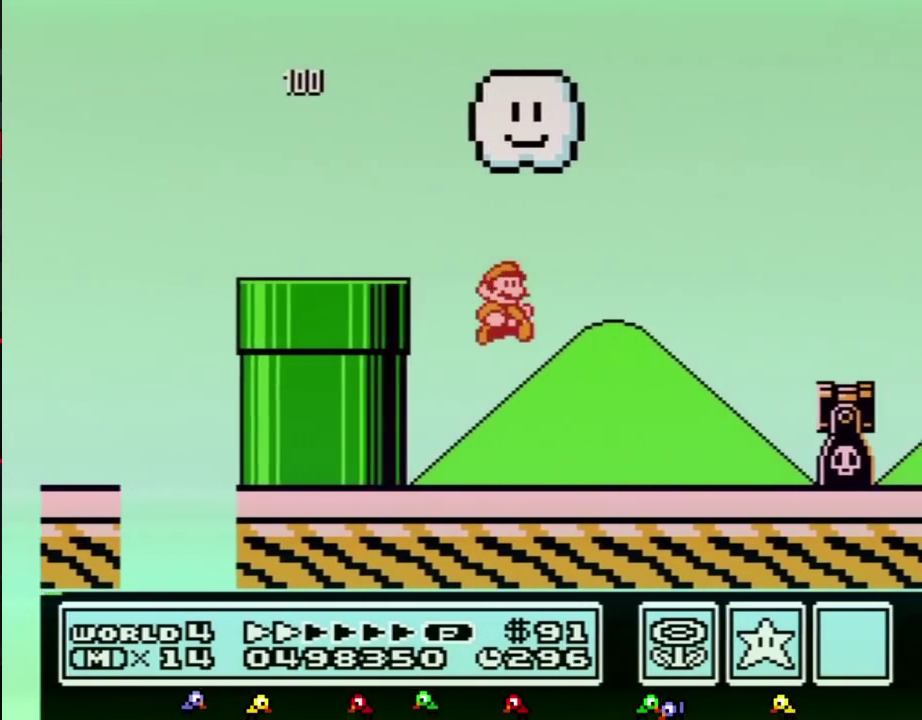
Gameplay with a controller (Nintendo layout); each line is a JSON object with the inputs held at the frame after it. "events" lists button and stick changes between this image and that frame as [ms after this image, input, new state], when the widget could be followed in between. Not read: L3 R3.
{"buttons": ["A", "B", "DPAD_RIGHT"], "events": [[500, "A", "down"]]}
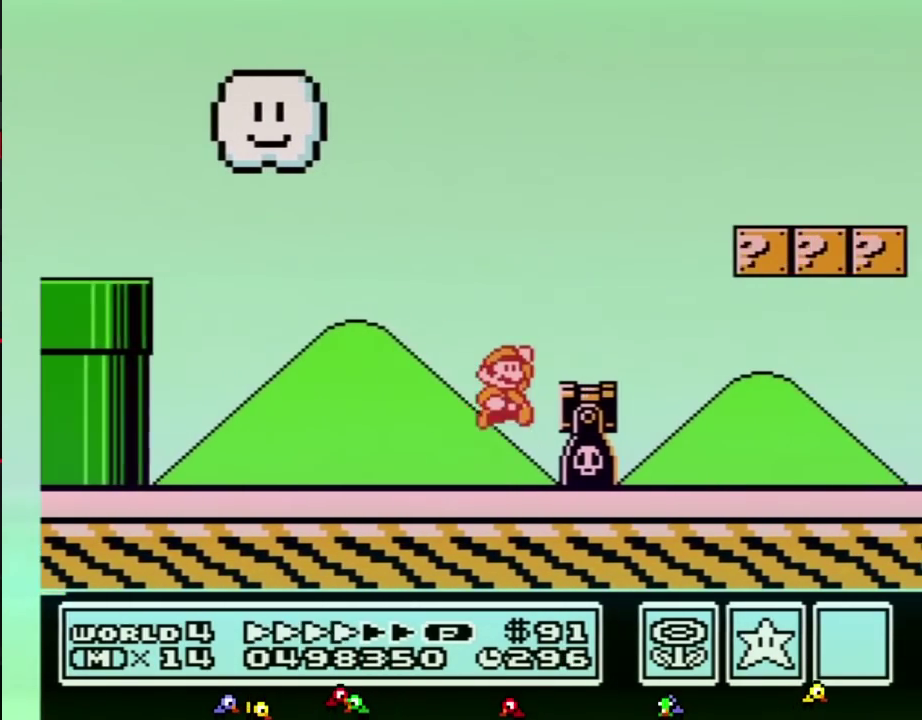
{"buttons": ["B", "DPAD_RIGHT"], "events": [[417, "A", "up"]]}
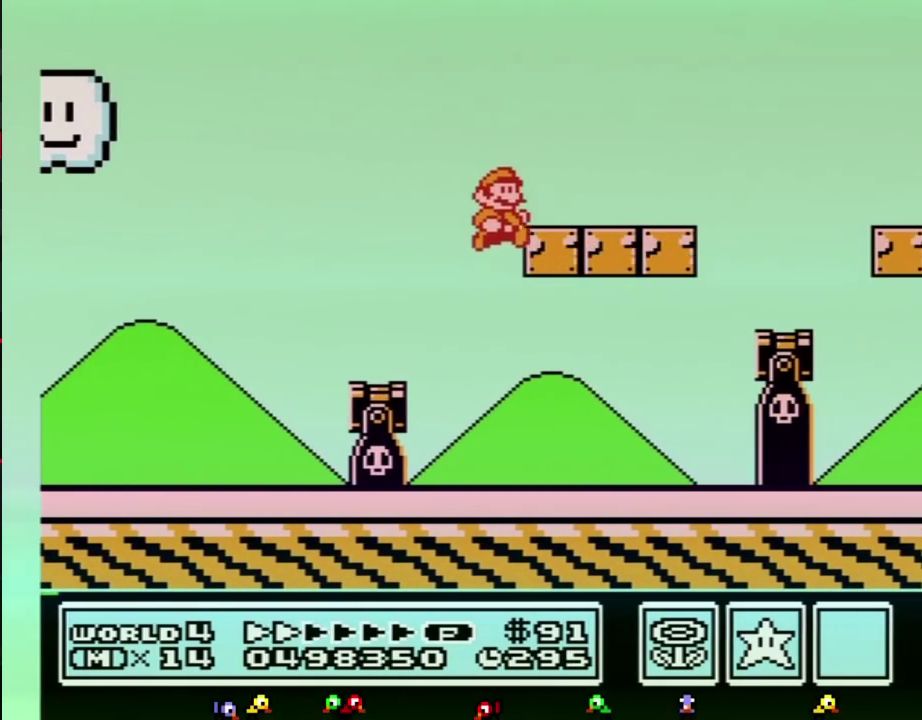
{"buttons": ["B", "DPAD_RIGHT"]}
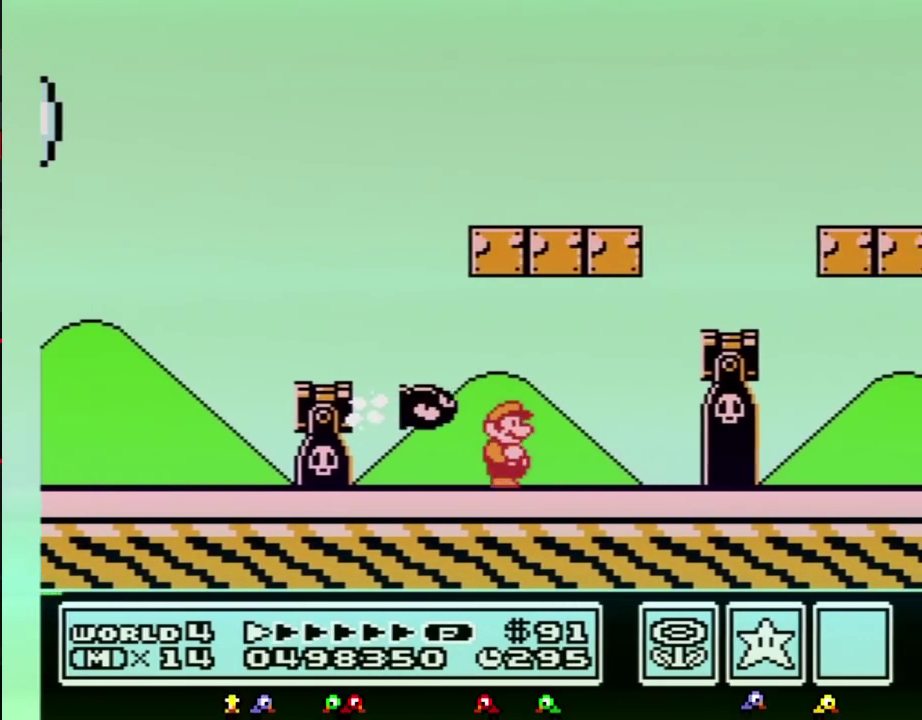
{"buttons": ["A", "B", "DPAD_RIGHT"], "events": [[217, "DPAD_DOWN", "down"], [250, "A", "down"], [250, "DPAD_RIGHT", "up"], [317, "DPAD_DOWN", "up"], [317, "DPAD_RIGHT", "down"], [383, "DPAD_UP", "down"], [500, "DPAD_UP", "up"]]}
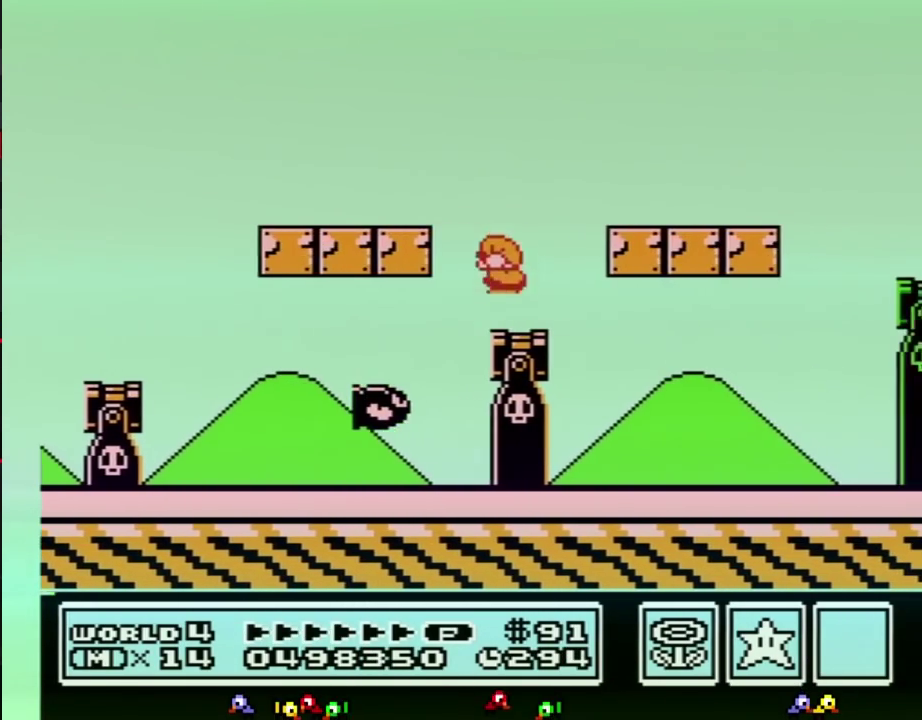
{"buttons": ["B", "DPAD_RIGHT"], "events": [[33, "DPAD_RIGHT", "up"], [33, "DPAD_UP", "down"], [67, "DPAD_LEFT", "down"], [67, "DPAD_UP", "up"], [133, "DPAD_LEFT", "up"], [133, "DPAD_RIGHT", "down"], [350, "A", "up"]]}
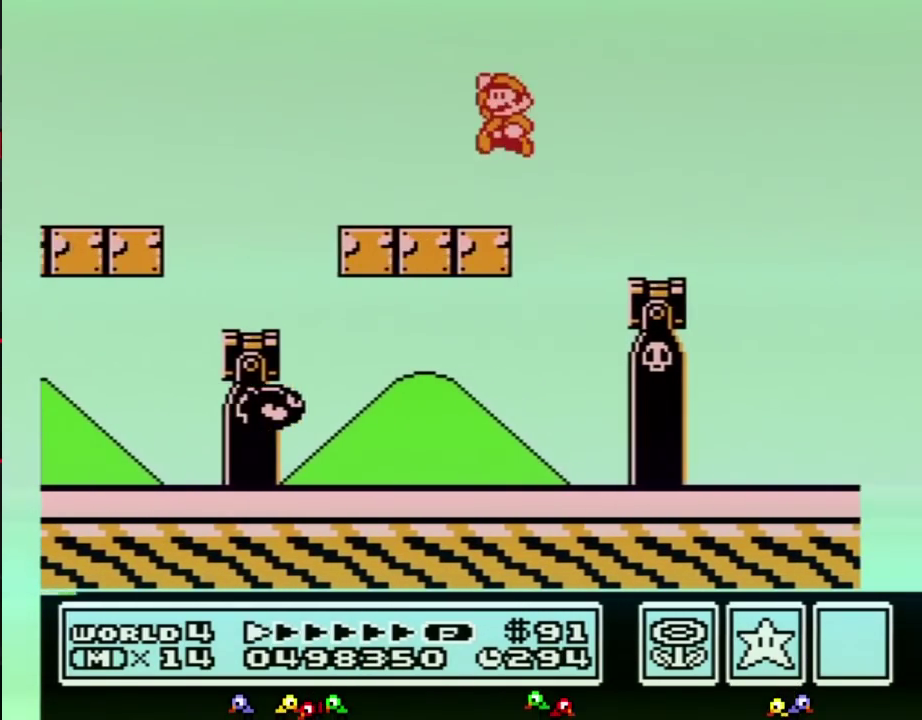
{"buttons": ["A", "B", "DPAD_RIGHT"], "events": [[67, "DPAD_RIGHT", "up"], [100, "DPAD_LEFT", "down"], [217, "DPAD_LEFT", "up"], [250, "DPAD_RIGHT", "down"], [500, "A", "down"]]}
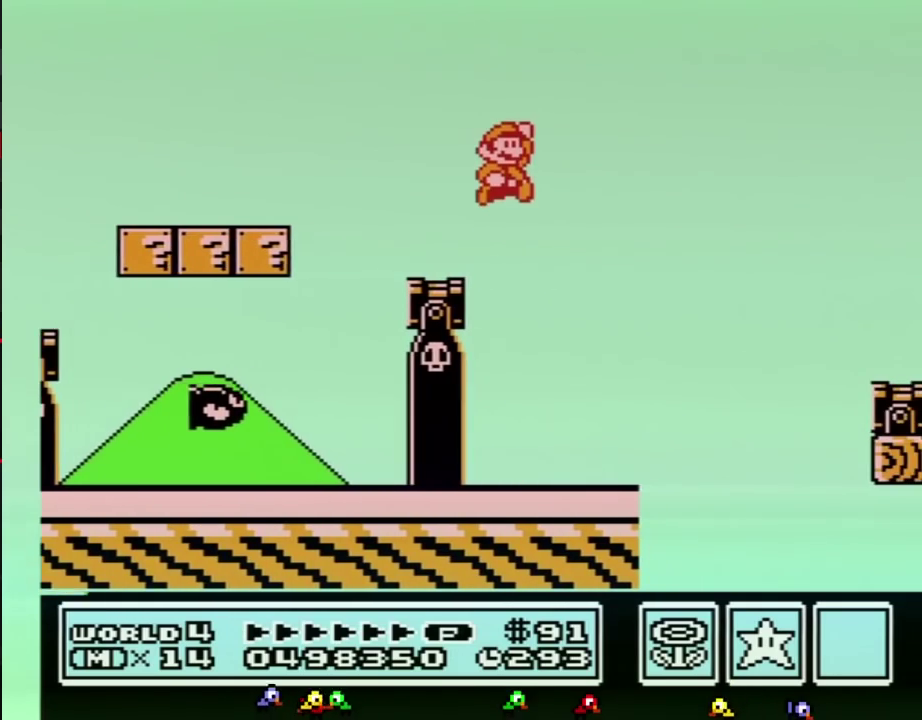
{"buttons": ["B", "DPAD_RIGHT"], "events": [[183, "A", "up"]]}
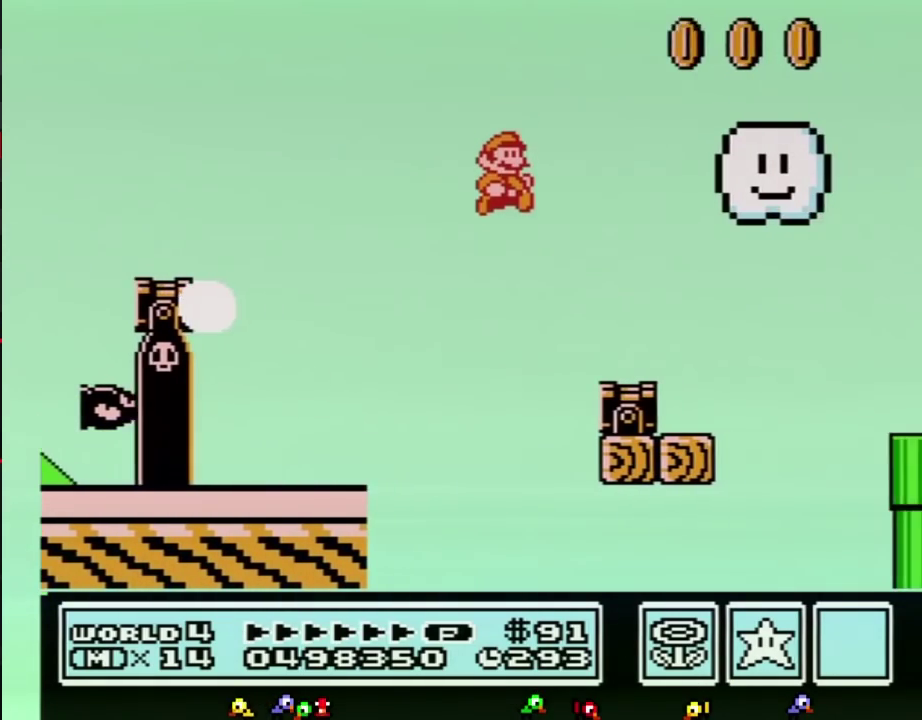
{"buttons": ["DPAD_RIGHT"], "events": [[350, "A", "down"], [500, "A", "up"], [500, "B", "up"]]}
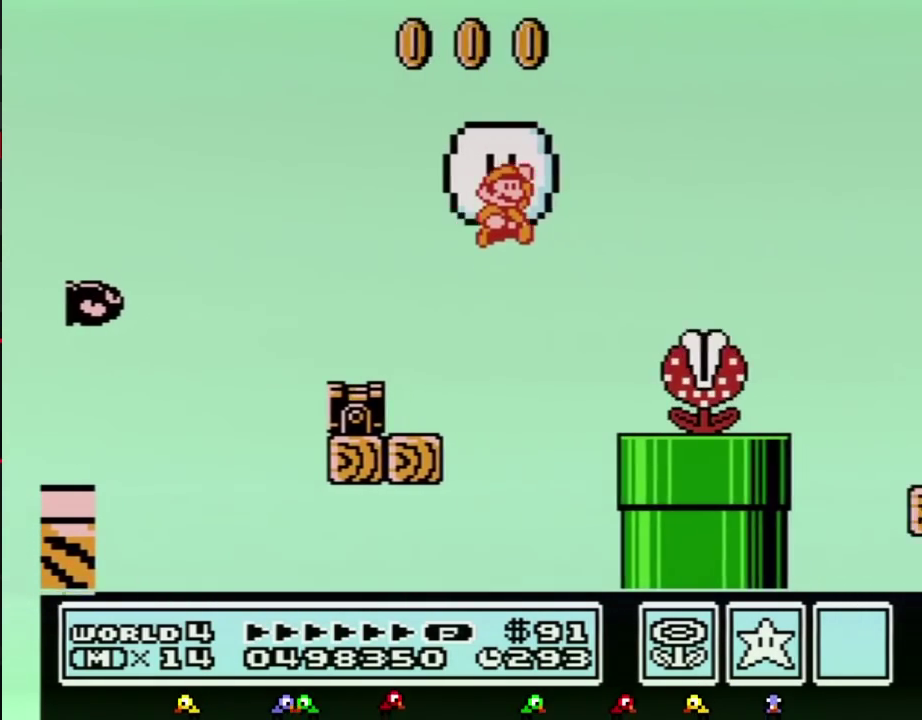
{"buttons": ["B", "DPAD_RIGHT"], "events": [[100, "B", "down"]]}
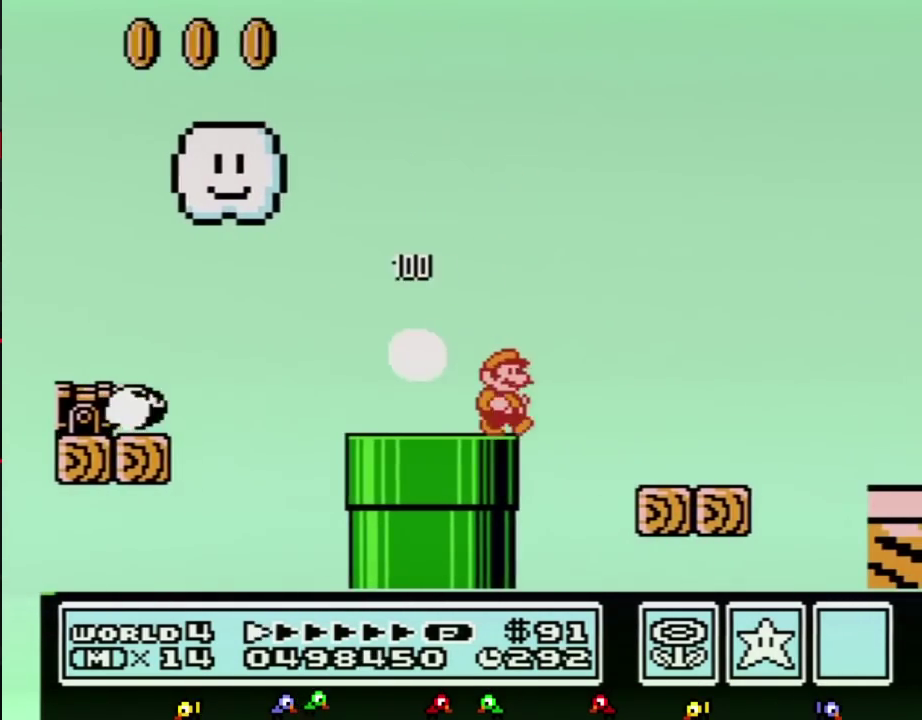
{"buttons": ["A", "B", "DPAD_RIGHT"], "events": [[100, "A", "down"]]}
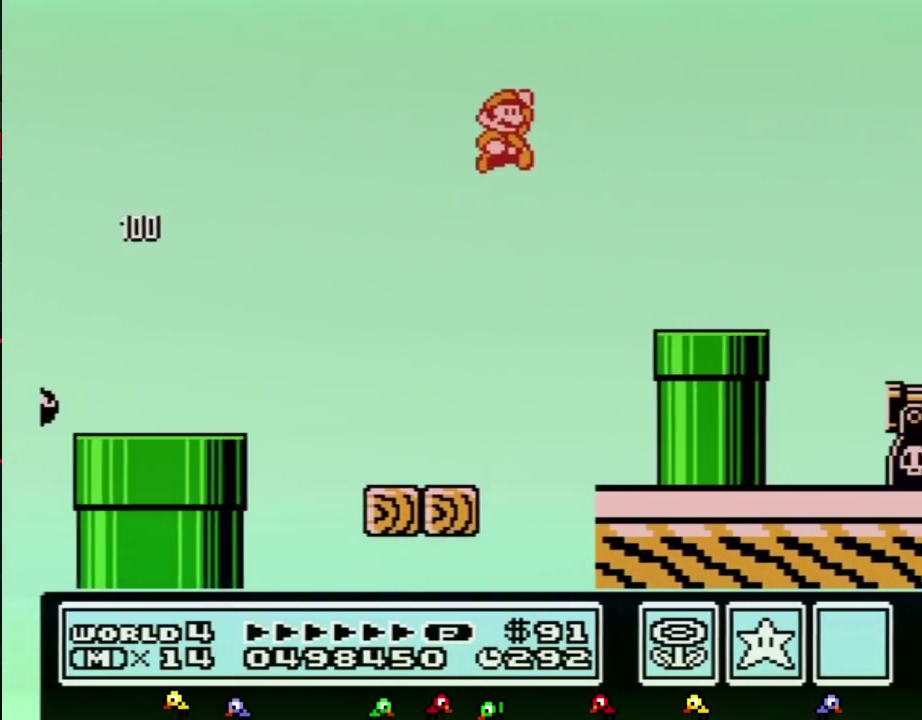
{"buttons": ["A", "B", "DPAD_RIGHT"], "events": [[33, "A", "up"], [67, "B", "up"], [100, "B", "down"], [500, "A", "down"]]}
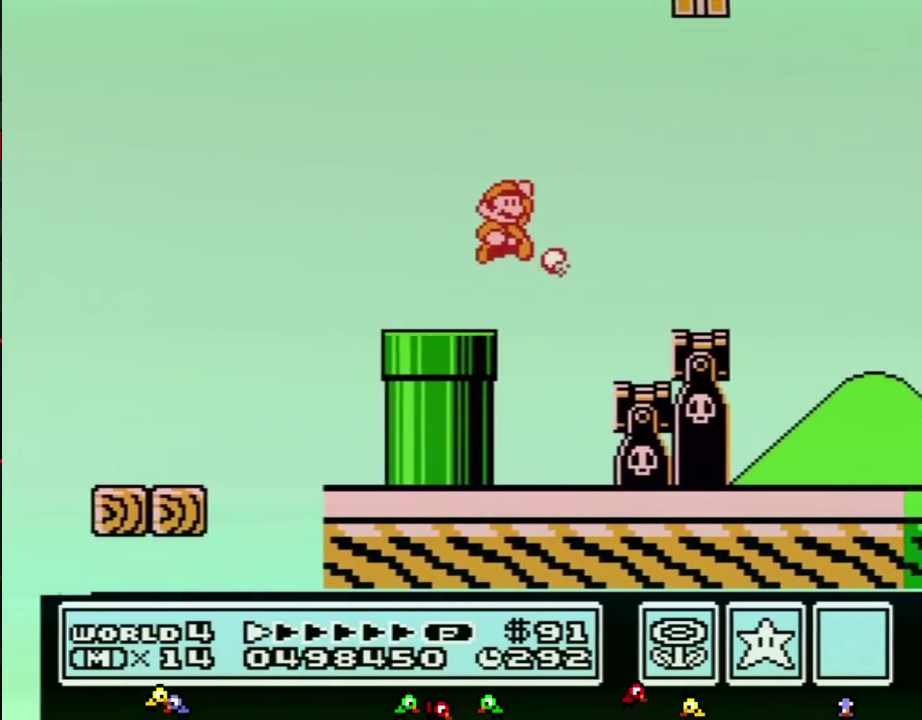
{"buttons": ["B", "DPAD_RIGHT"], "events": [[33, "A", "up"], [217, "DPAD_RIGHT", "up"], [250, "DPAD_LEFT", "down"], [317, "DPAD_LEFT", "up"], [317, "DPAD_RIGHT", "down"]]}
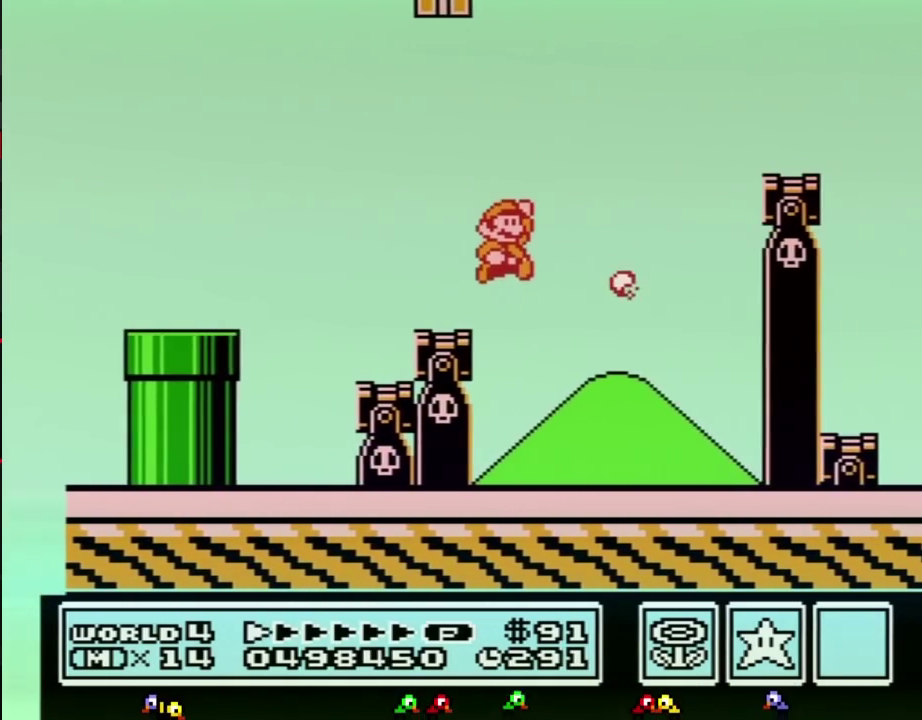
{"buttons": ["B", "DPAD_RIGHT"], "events": [[33, "A", "down"], [283, "A", "up"]]}
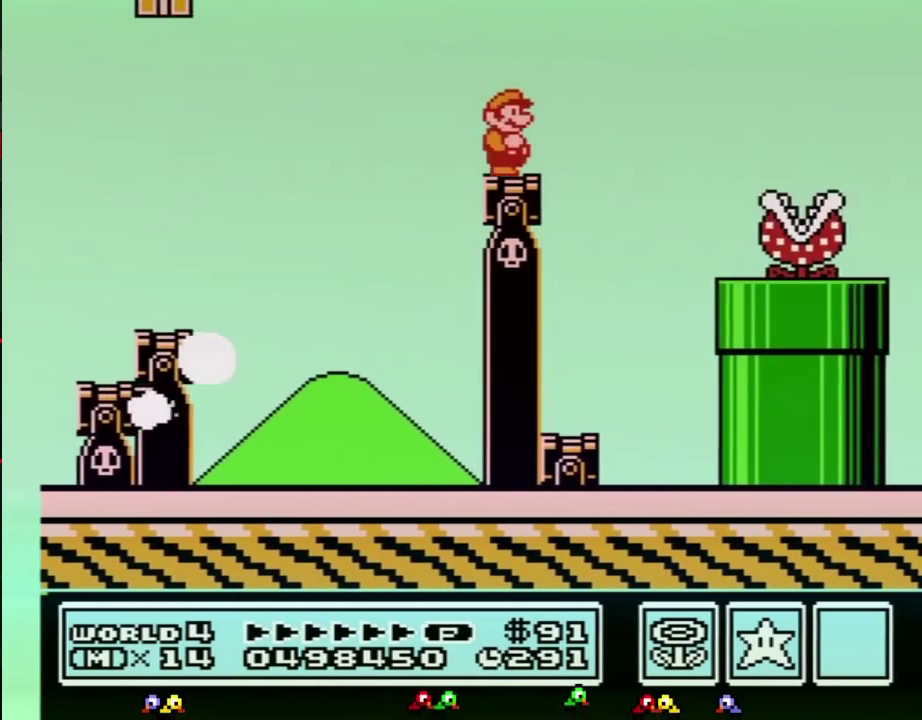
{"buttons": ["A", "B", "DPAD_RIGHT"], "events": [[167, "A", "down"]]}
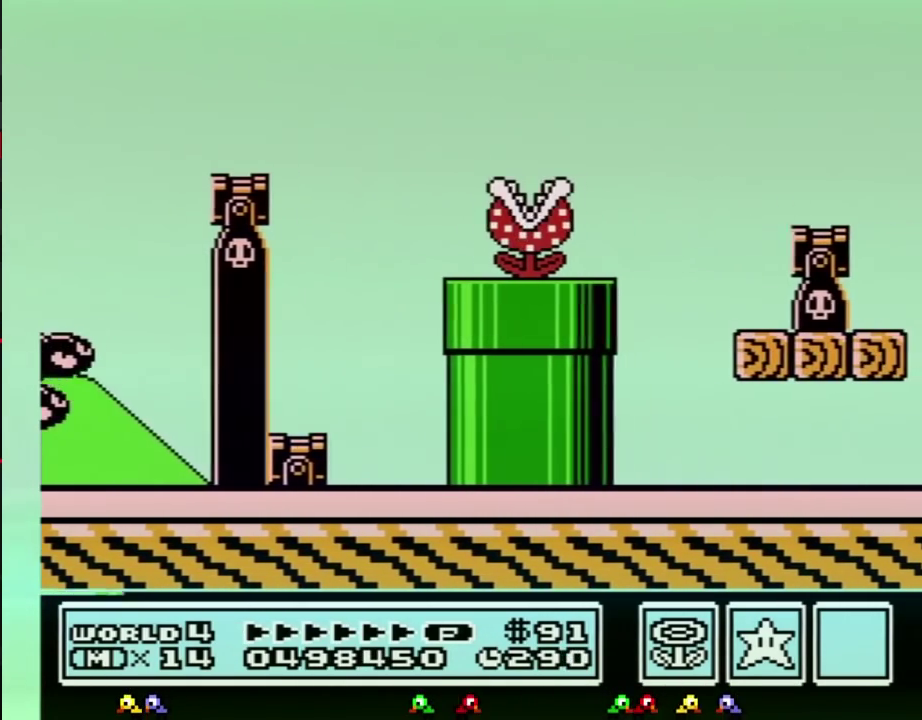
{"buttons": ["B", "DPAD_RIGHT"], "events": [[67, "A", "up"]]}
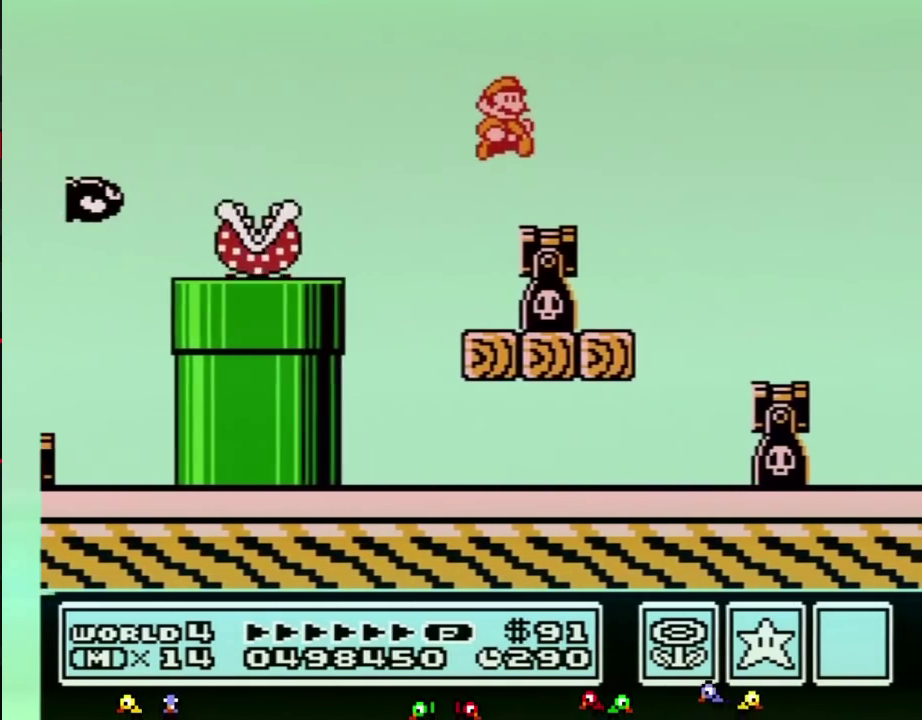
{"buttons": ["B", "DPAD_RIGHT"]}
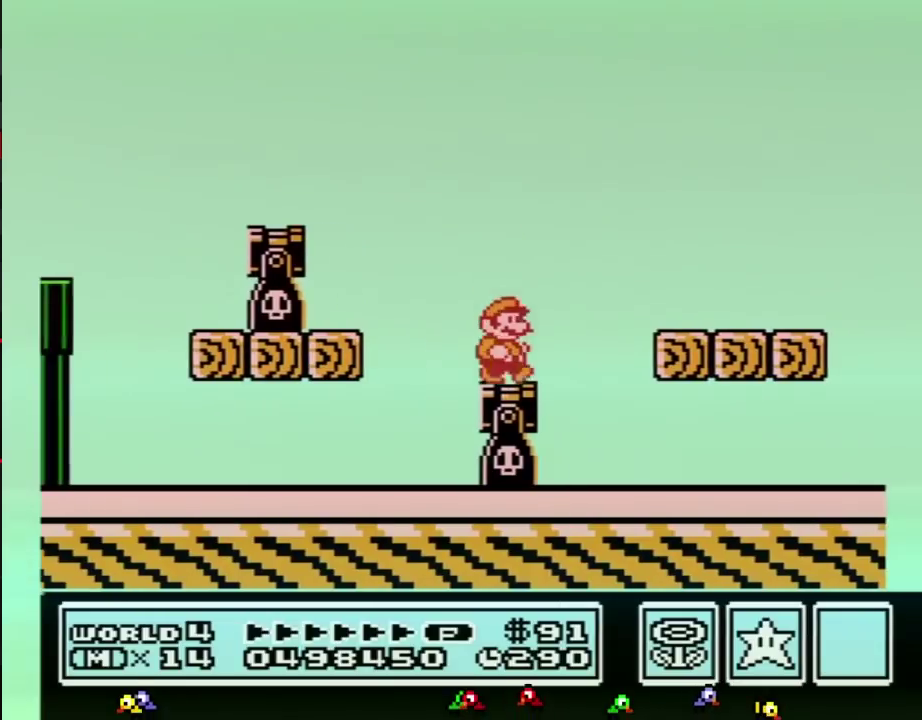
{"buttons": ["B", "DPAD_RIGHT"], "events": [[167, "A", "down"], [217, "A", "up"]]}
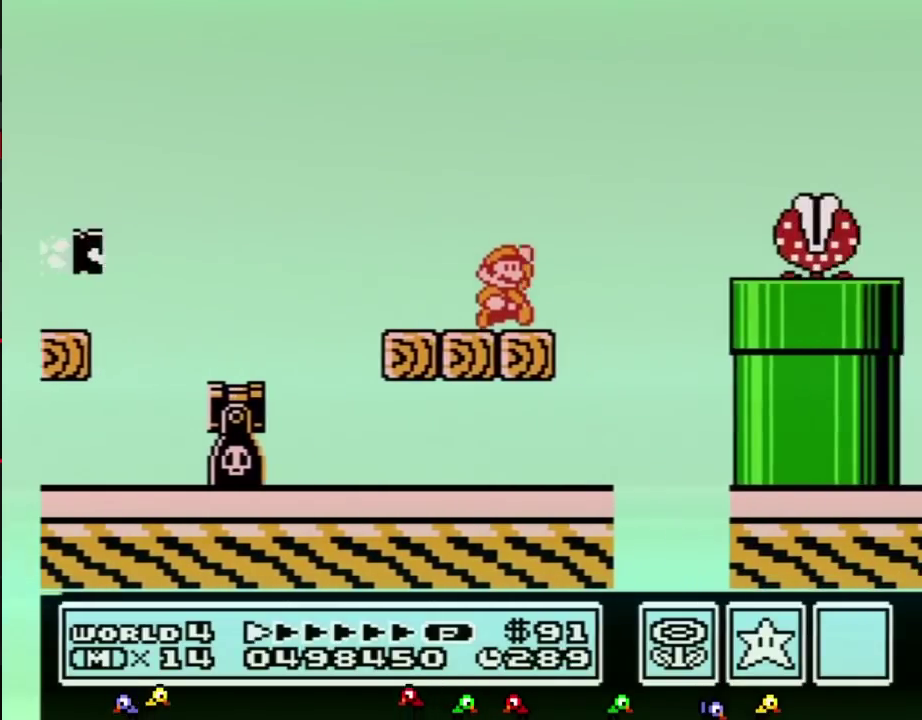
{"buttons": ["B", "DPAD_RIGHT"], "events": [[100, "A", "down"], [317, "A", "up"], [317, "B", "up"], [417, "B", "down"]]}
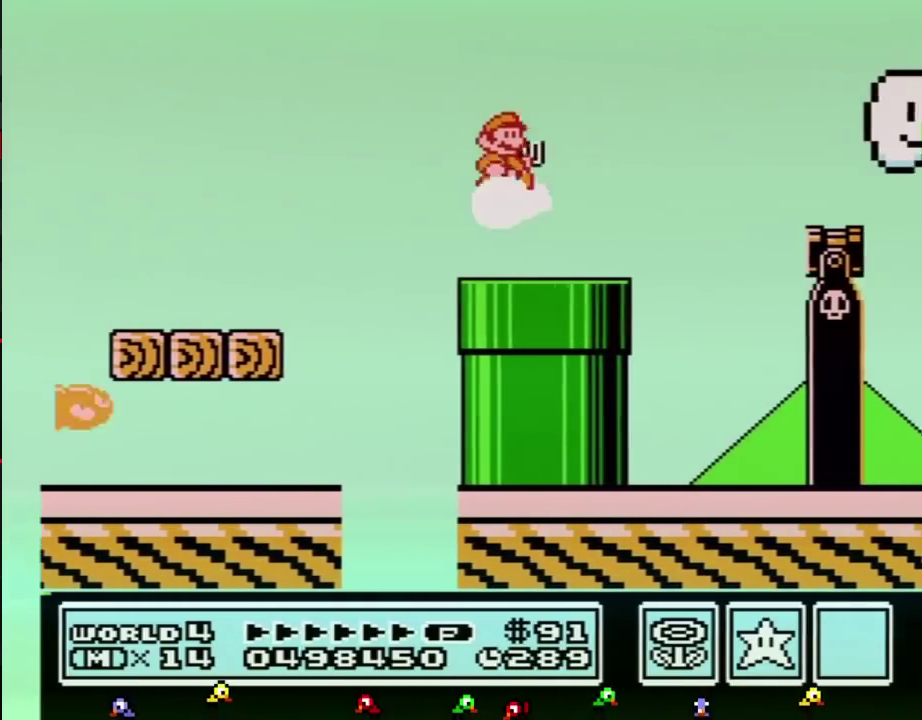
{"buttons": ["B", "DPAD_RIGHT"], "events": [[283, "A", "down"], [433, "A", "up"]]}
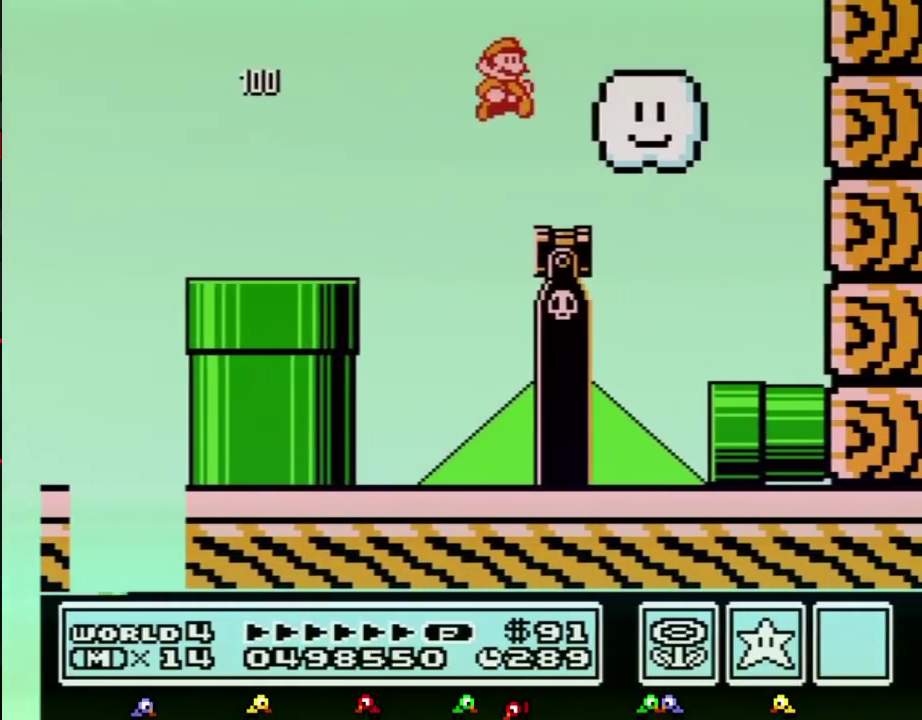
{"buttons": ["B", "DPAD_RIGHT"], "events": [[183, "DPAD_RIGHT", "up"], [217, "DPAD_LEFT", "down"], [433, "DPAD_LEFT", "up"], [433, "DPAD_UP", "down"], [467, "DPAD_RIGHT", "down"], [467, "DPAD_UP", "up"]]}
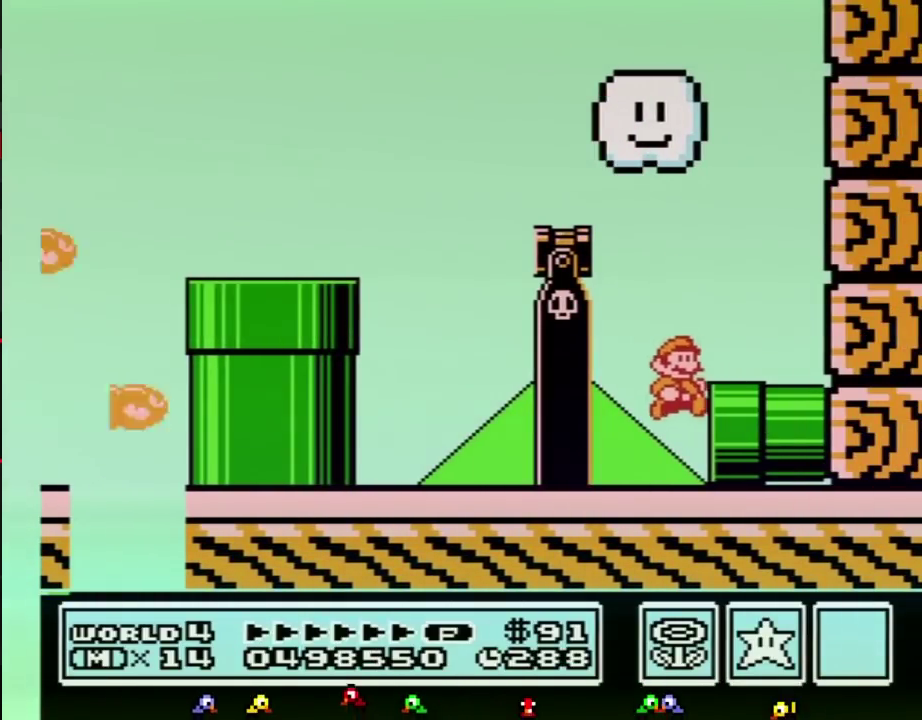
{"buttons": ["B"], "events": [[350, "B", "up"], [417, "B", "down"], [433, "DPAD_RIGHT", "up"]]}
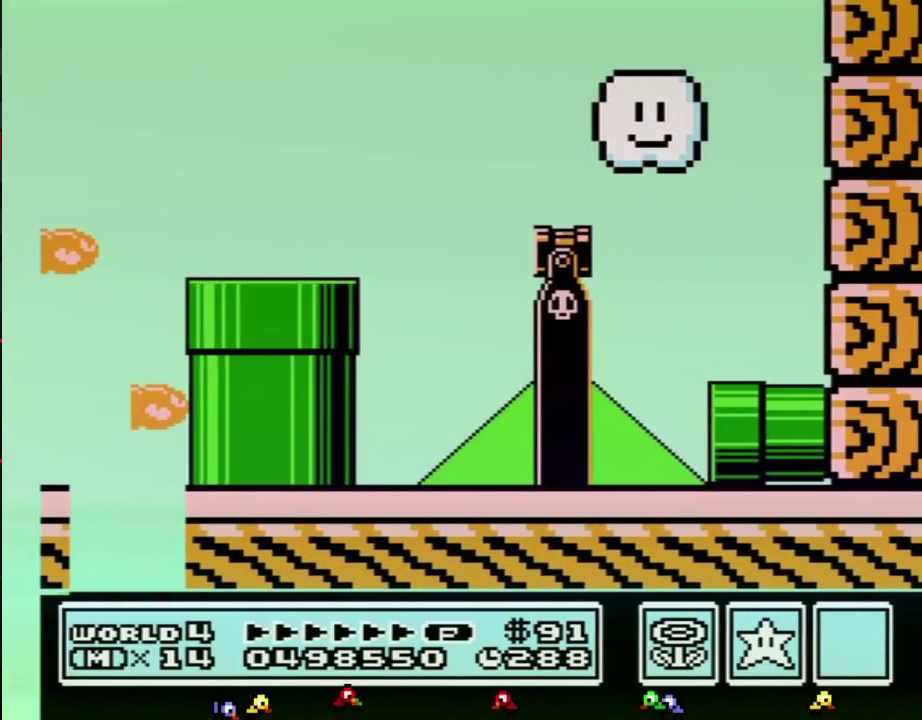
{"buttons": ["B", "DPAD_RIGHT"], "events": [[350, "DPAD_RIGHT", "down"]]}
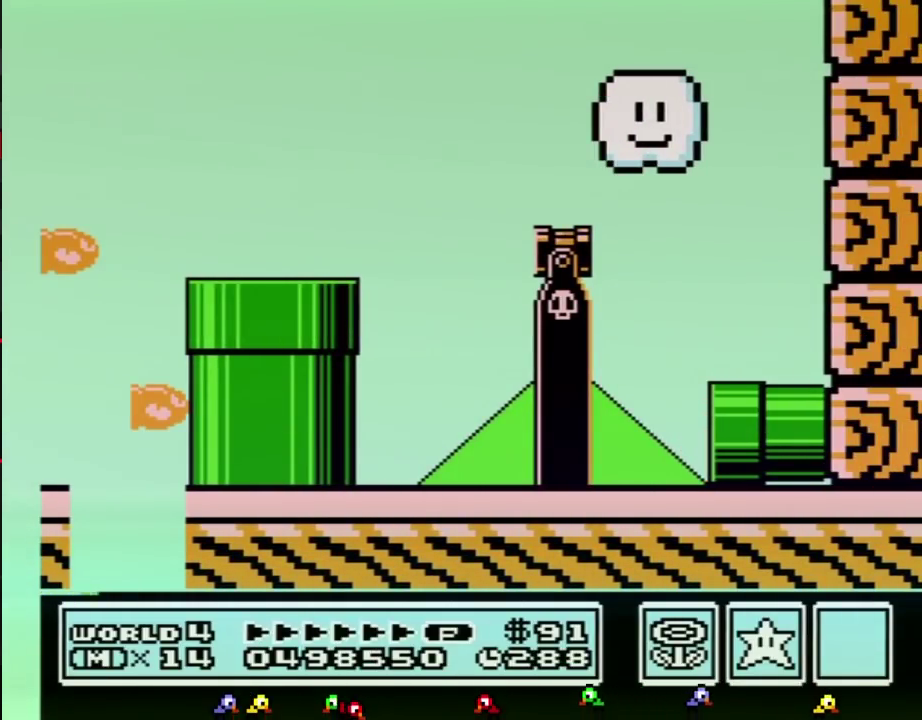
{"buttons": ["B", "DPAD_RIGHT"]}
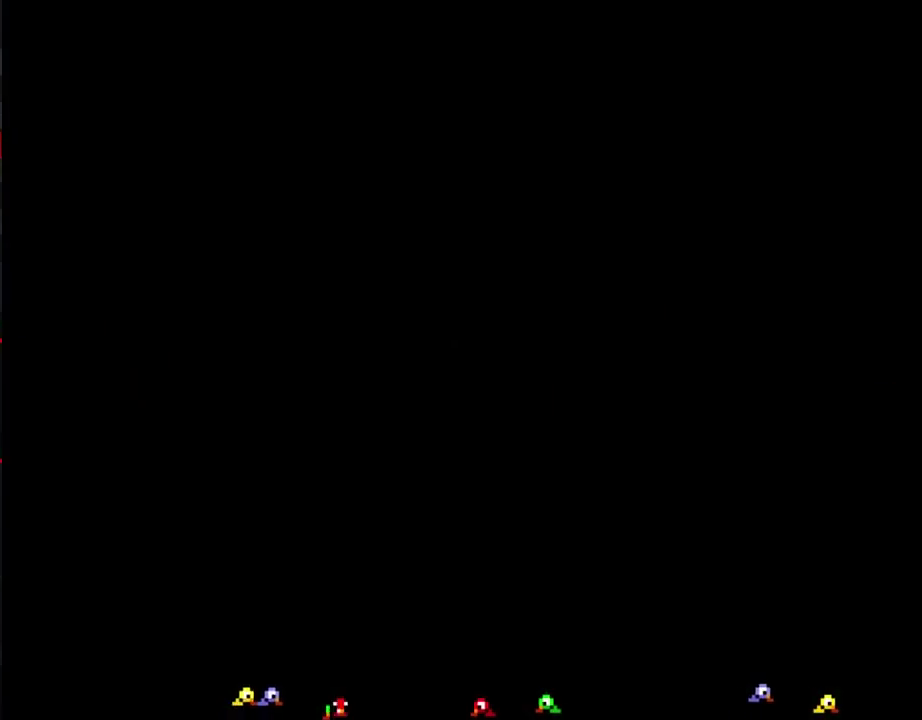
{"buttons": ["B", "DPAD_RIGHT"]}
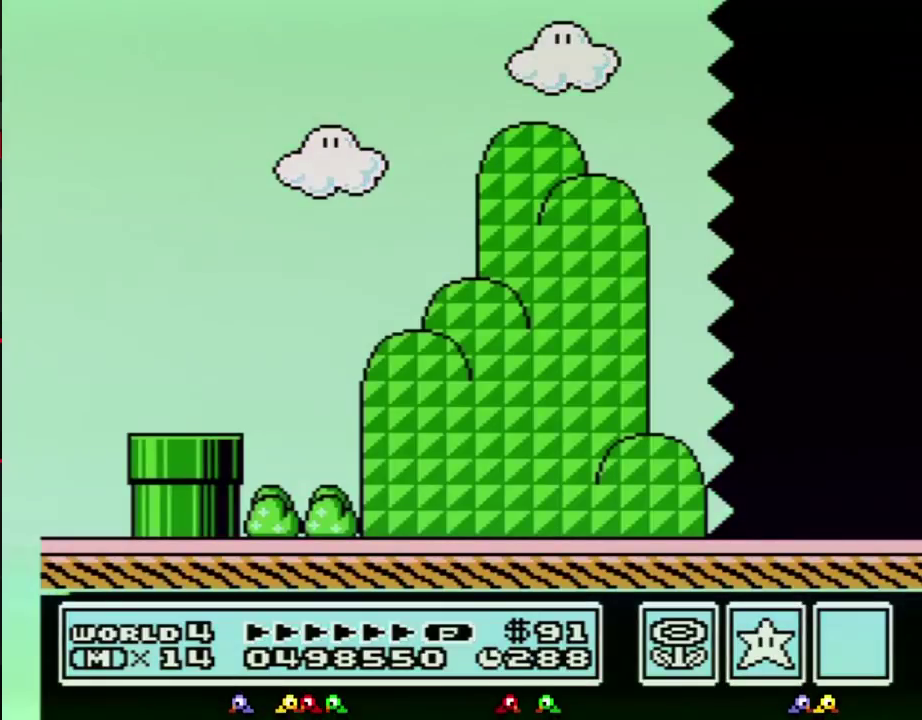
{"buttons": ["B", "DPAD_RIGHT"]}
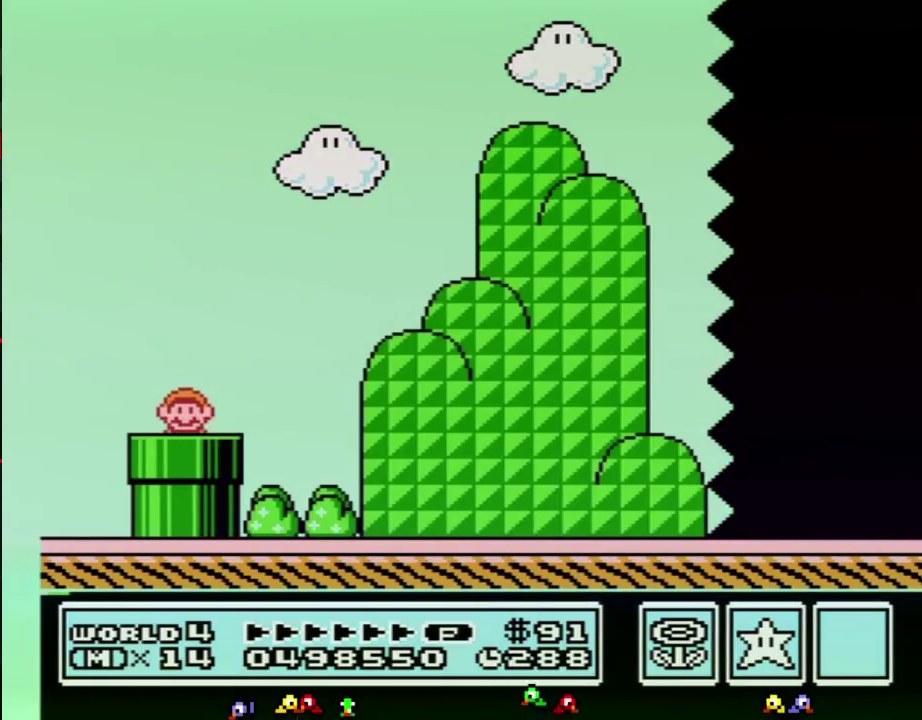
{"buttons": ["B", "DPAD_RIGHT"]}
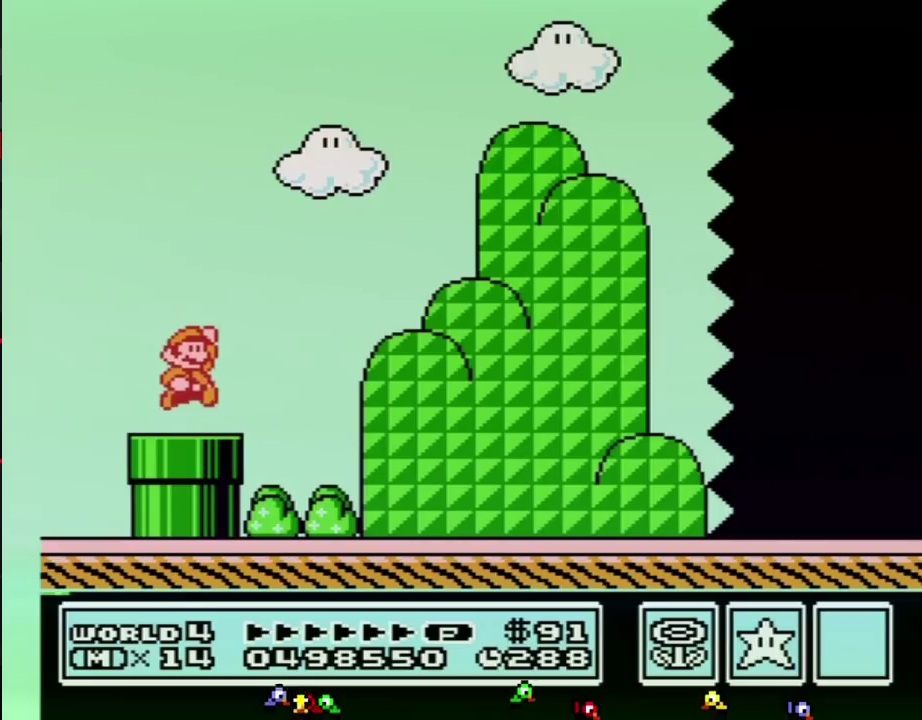
{"buttons": ["B", "DPAD_RIGHT"], "events": [[67, "A", "down"], [133, "A", "up"]]}
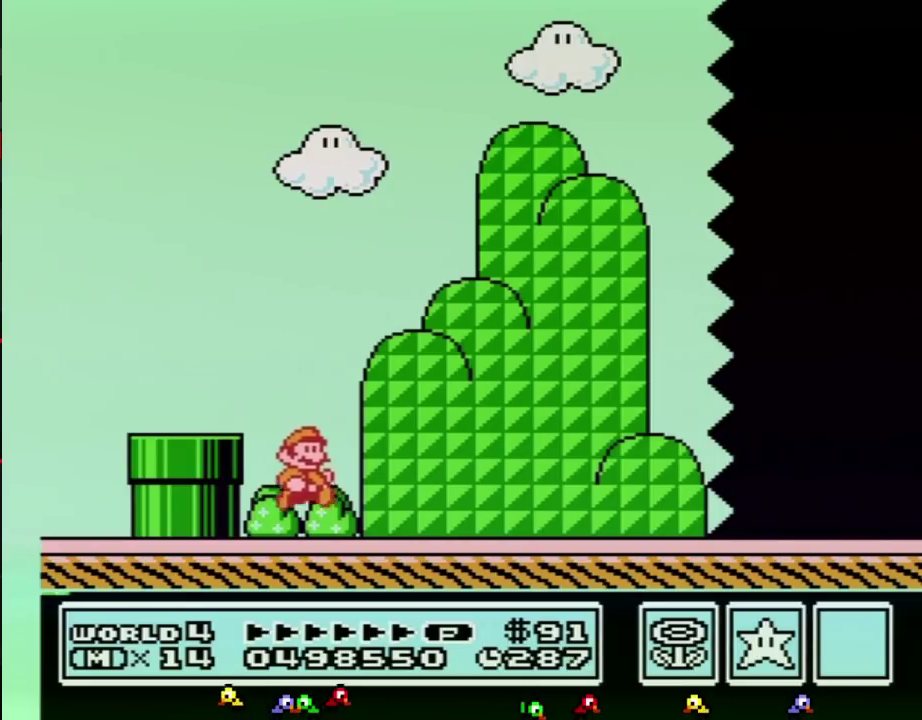
{"buttons": ["B", "DPAD_RIGHT"]}
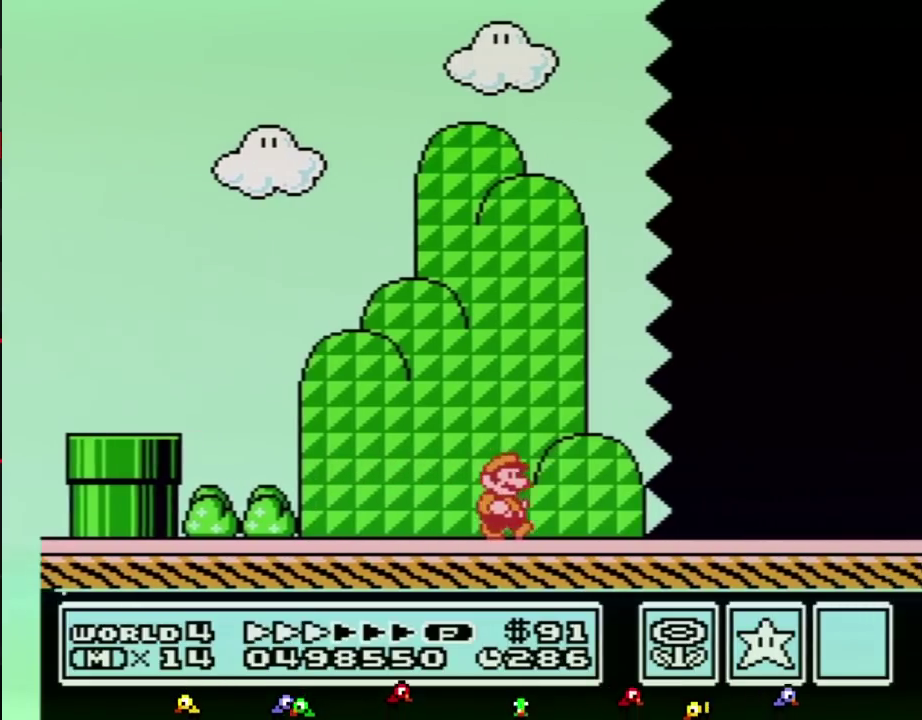
{"buttons": ["B", "DPAD_RIGHT"]}
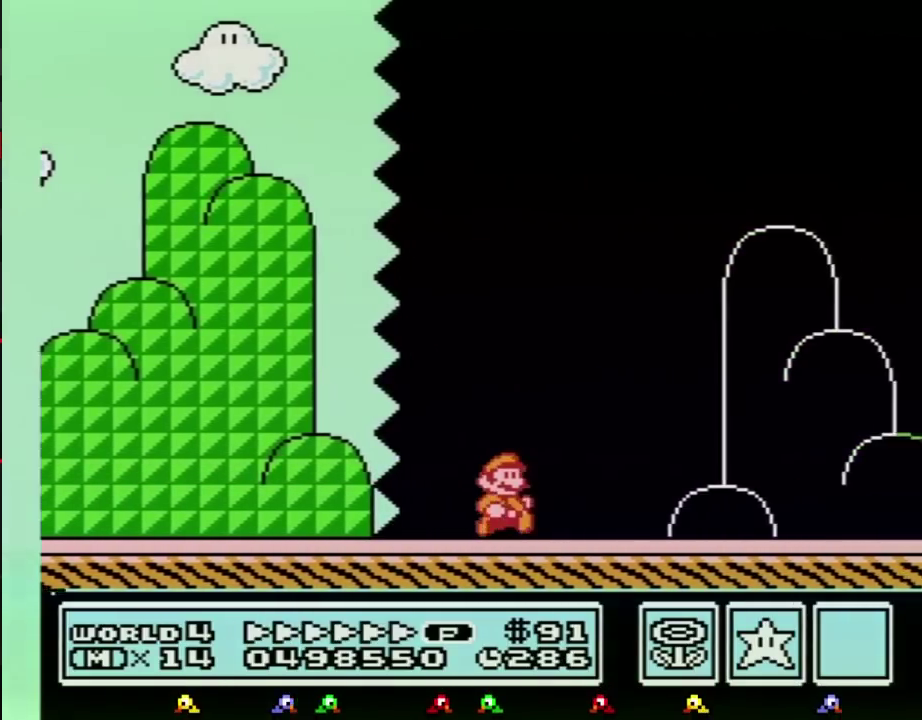
{"buttons": ["A", "B", "DPAD_RIGHT"], "events": [[467, "A", "down"]]}
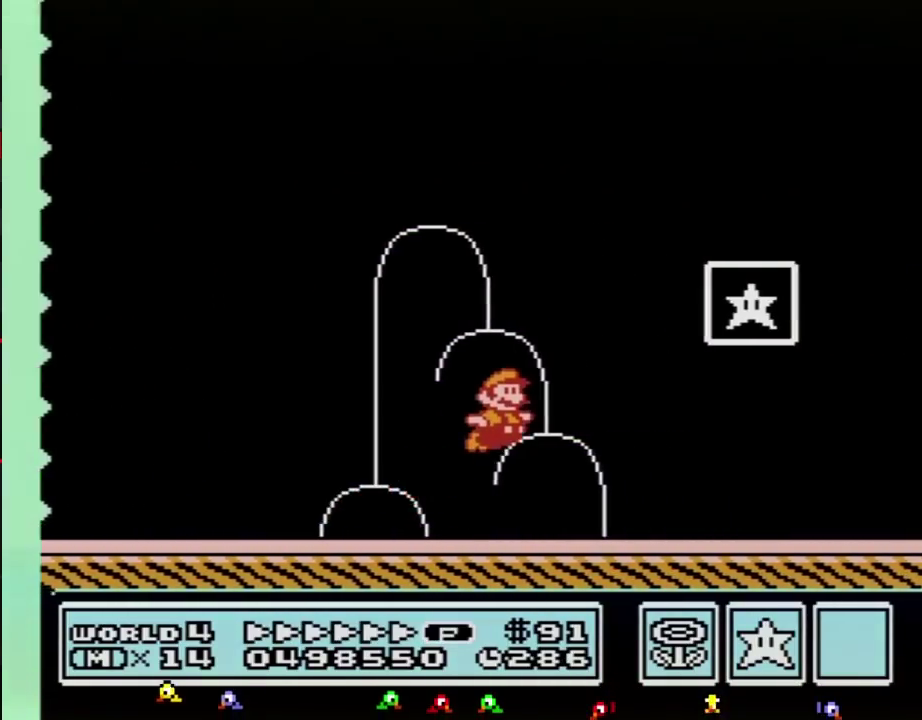
{"buttons": [], "events": [[217, "A", "up"], [217, "B", "up"], [283, "B", "down"], [317, "DPAD_RIGHT", "up"], [350, "B", "up"]]}